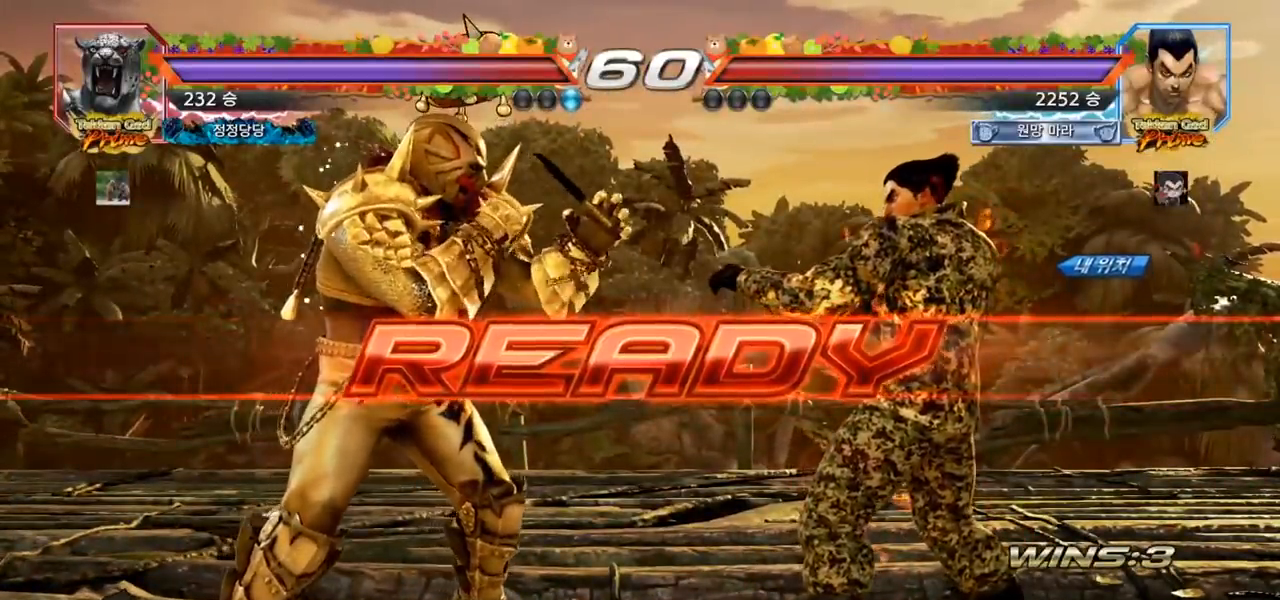
Gameplay with a controller (arcade stick); each line is a JSON object with the inputs held at the frame after it. "events" lists button and stick changes between this image and that frame as [ms after this image, input, new state], when the widget could be followed in between. Not read: L3 R3.
{"buttons": [], "left_stick": "down", "events": [[83, "TRIANGLE", "down"], [117, "SQUARE", "down"], [200, "SQUARE", "up"], [217, "TRIANGLE", "up"], [333, "SQUARE", "down"], [400, "left_stick", "down"], [433, "TRIANGLE", "down"], [467, "SQUARE", "up"], [467, "TRIANGLE", "up"]]}
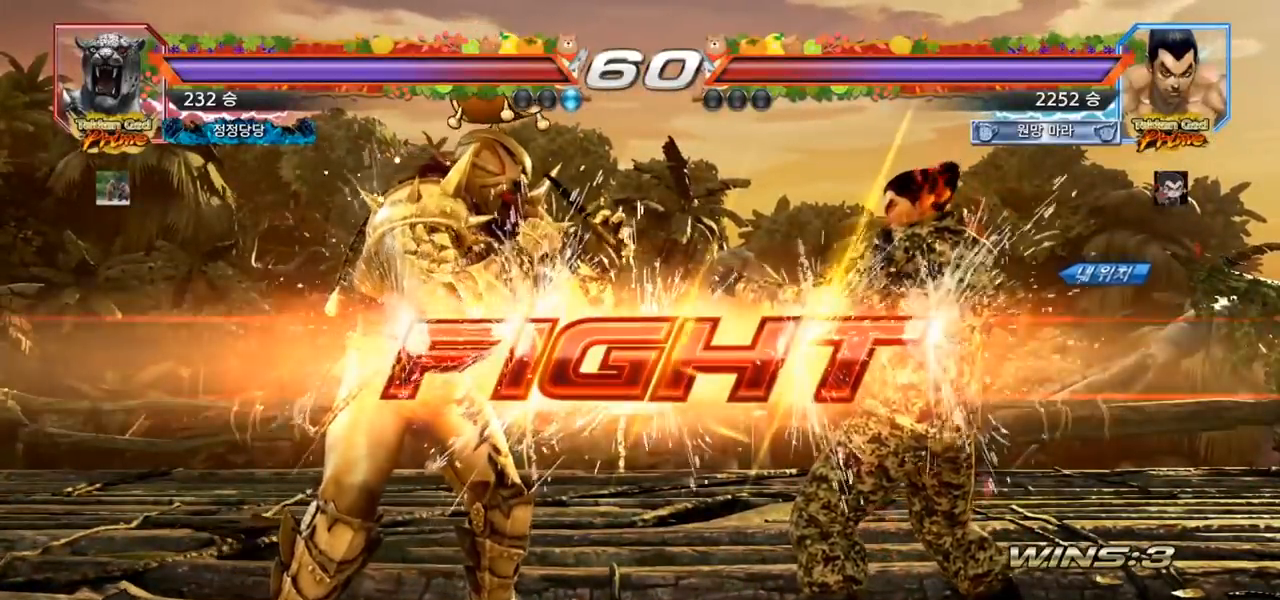
{"buttons": [], "left_stick": "center", "events": [[17, "SQUARE", "down"], [17, "TRIANGLE", "down"], [33, "left_stick", "center"], [100, "SQUARE", "up"], [200, "TRIANGLE", "up"], [283, "left_stick", "left"], [317, "SQUARE", "down"], [383, "SQUARE", "up"], [467, "left_stick", "center"]]}
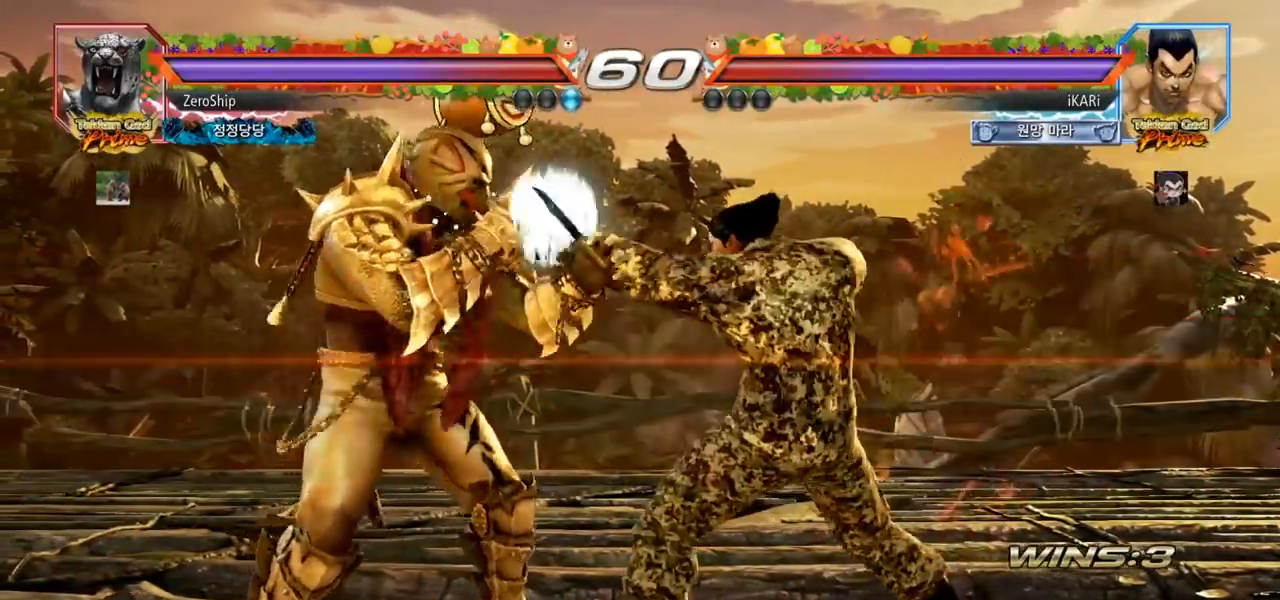
{"buttons": [], "left_stick": "down", "events": [[333, "left_stick", "right"], [483, "left_stick", "down"]]}
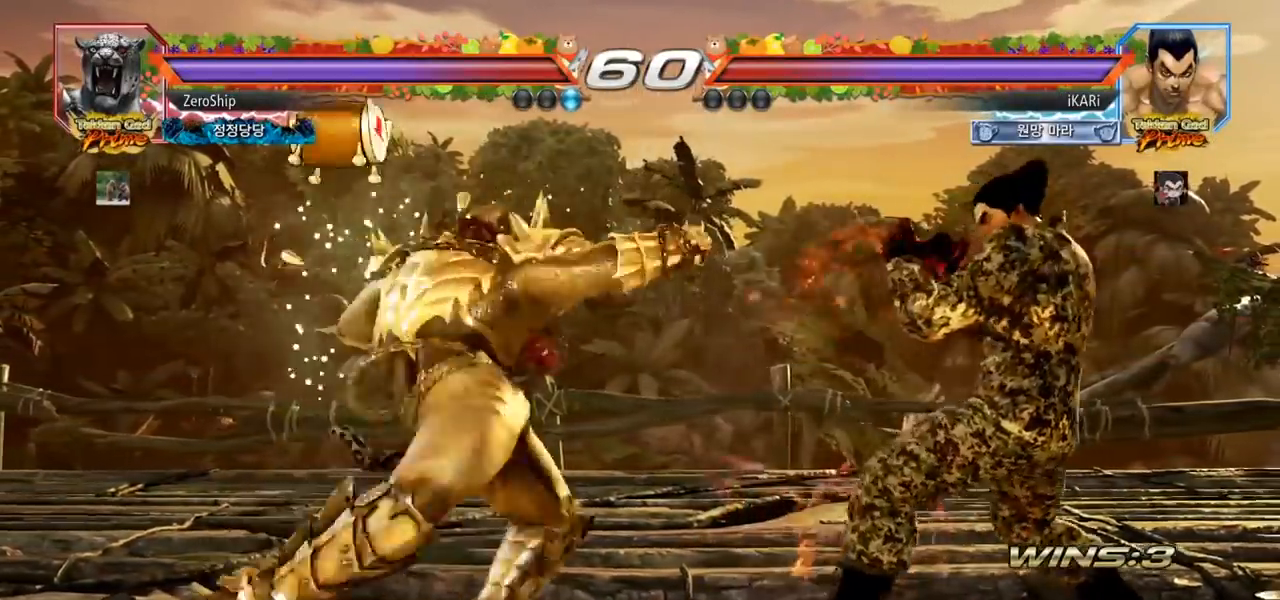
{"buttons": [], "left_stick": "down-left", "events": [[17, "left_stick", "center"], [100, "left_stick", "right"], [400, "left_stick", "down-left"]]}
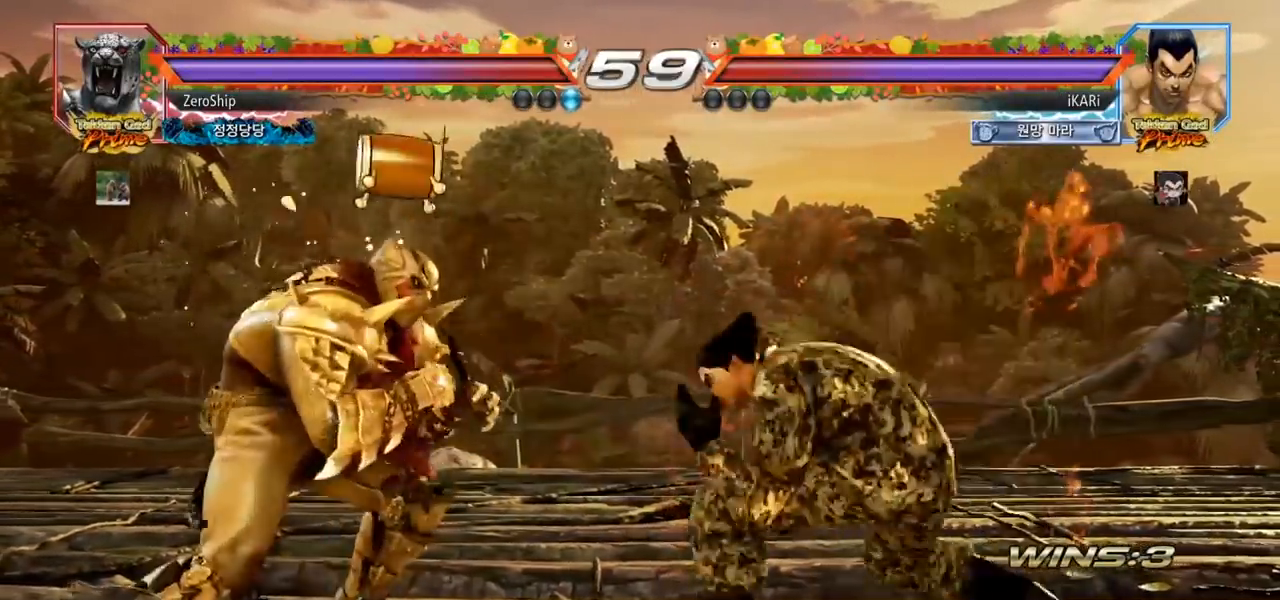
{"buttons": [], "left_stick": "down-left", "events": [[50, "CIRCLE", "down"], [100, "CIRCLE", "up"], [133, "SQUARE", "down"], [167, "SQUARE", "up"], [200, "SQUARE", "down"], [267, "SQUARE", "up"], [300, "SQUARE", "down"], [367, "SQUARE", "up"], [400, "SQUARE", "down"], [467, "SQUARE", "up"]]}
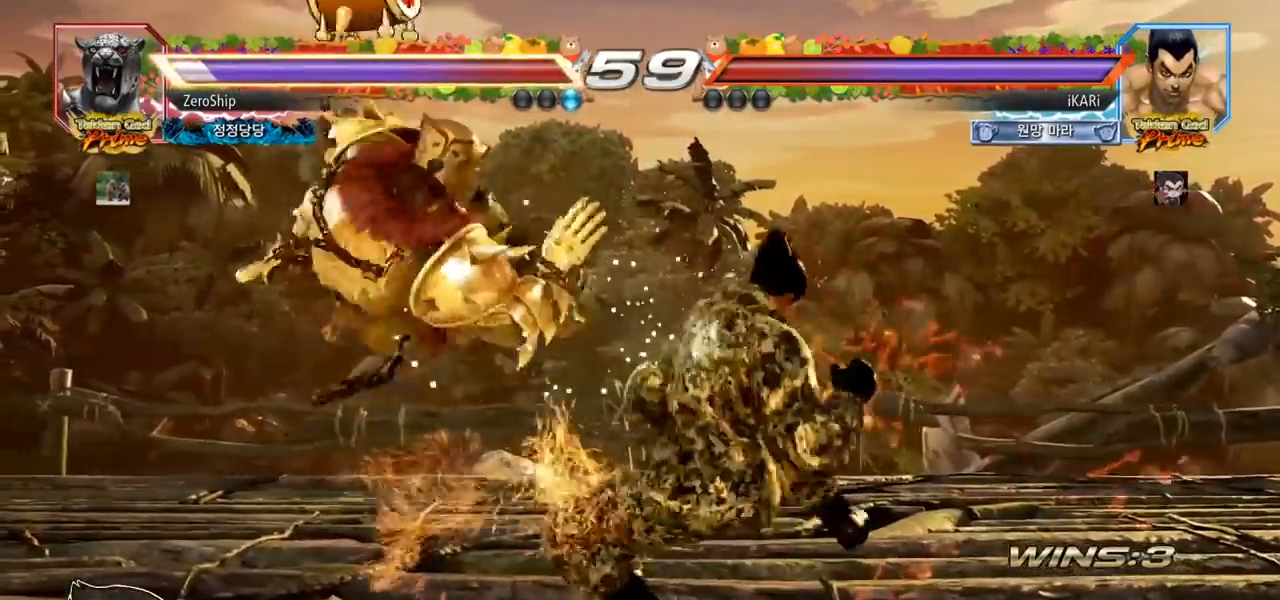
{"buttons": [], "left_stick": "center", "events": [[33, "SQUARE", "down"], [67, "TRIANGLE", "down"], [83, "SQUARE", "up"], [83, "left_stick", "center"], [133, "TRIANGLE", "up"], [150, "TRIANGLE", "down"], [200, "TRIANGLE", "up"], [233, "TRIANGLE", "down"], [300, "TRIANGLE", "up"], [317, "TRIANGLE", "down"], [467, "TRIANGLE", "up"]]}
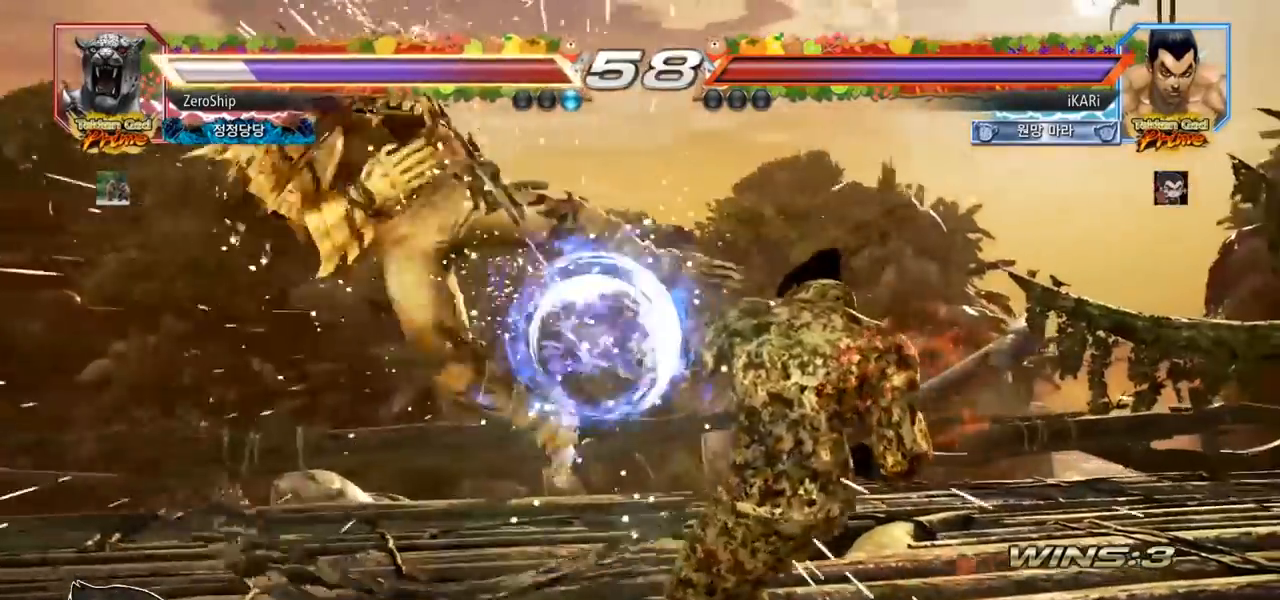
{"buttons": [], "left_stick": "left", "events": [[400, "left_stick", "left"]]}
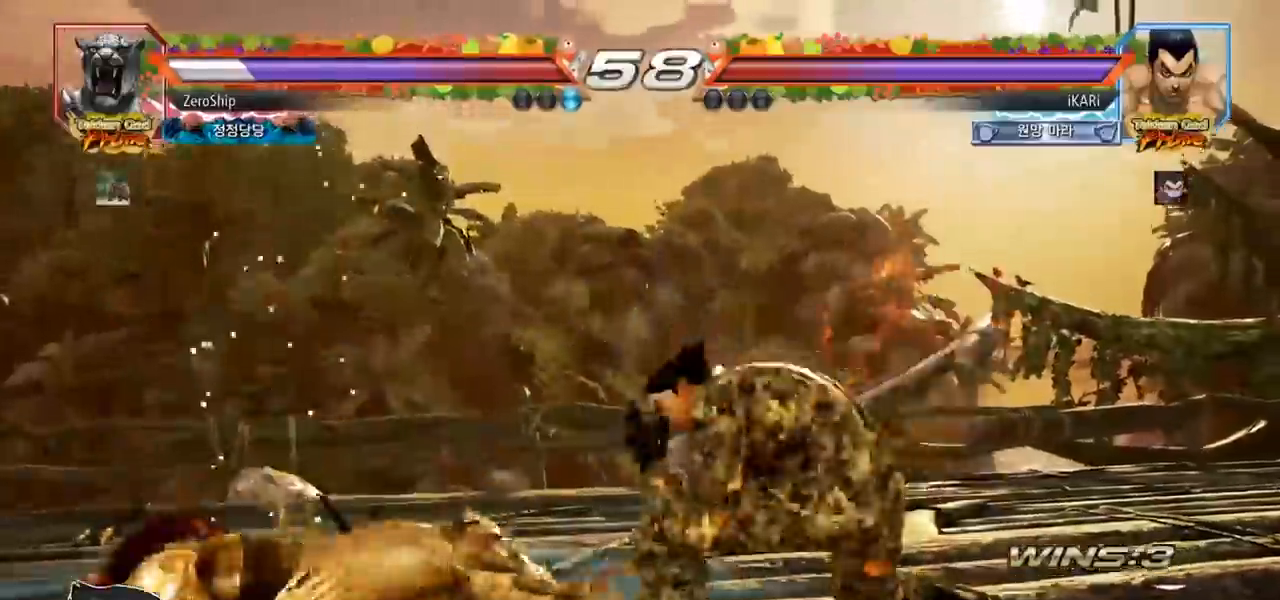
{"buttons": [], "left_stick": "down-right", "events": [[233, "left_stick", "center"], [283, "left_stick", "down-right"], [300, "TRIANGLE", "down"], [333, "TRIANGLE", "up"], [367, "TRIANGLE", "down"], [417, "TRIANGLE", "up"], [433, "TRIANGLE", "down"], [500, "TRIANGLE", "up"]]}
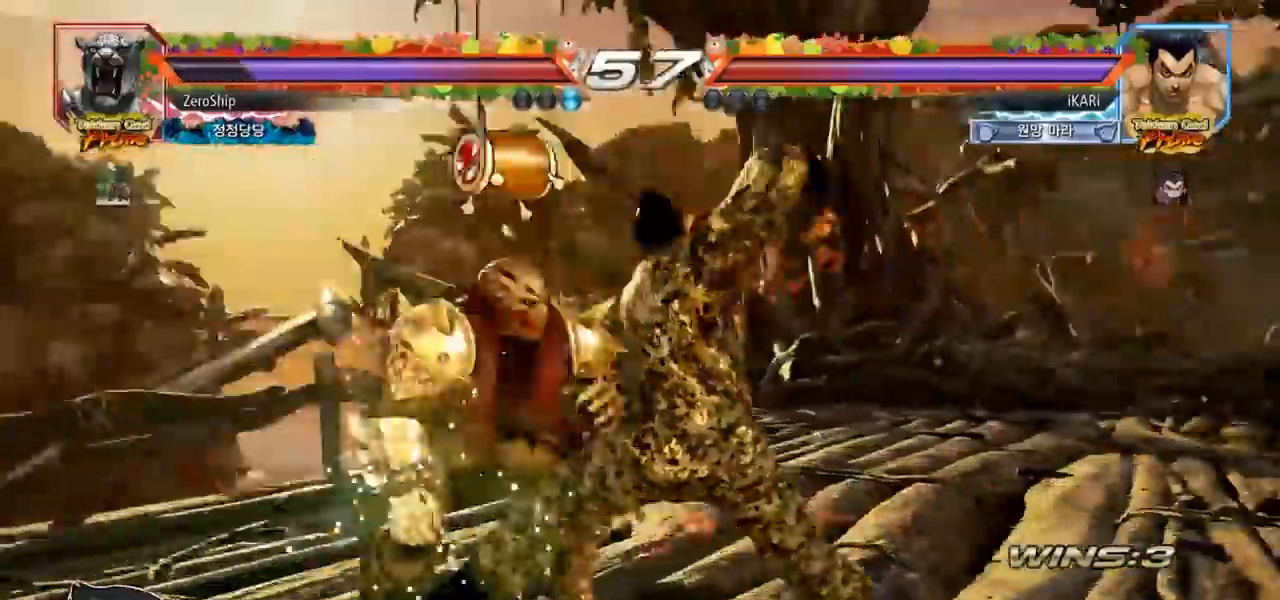
{"buttons": [], "left_stick": "center", "events": [[17, "left_stick", "center"], [50, "TRIANGLE", "down"], [133, "TRIANGLE", "up"]]}
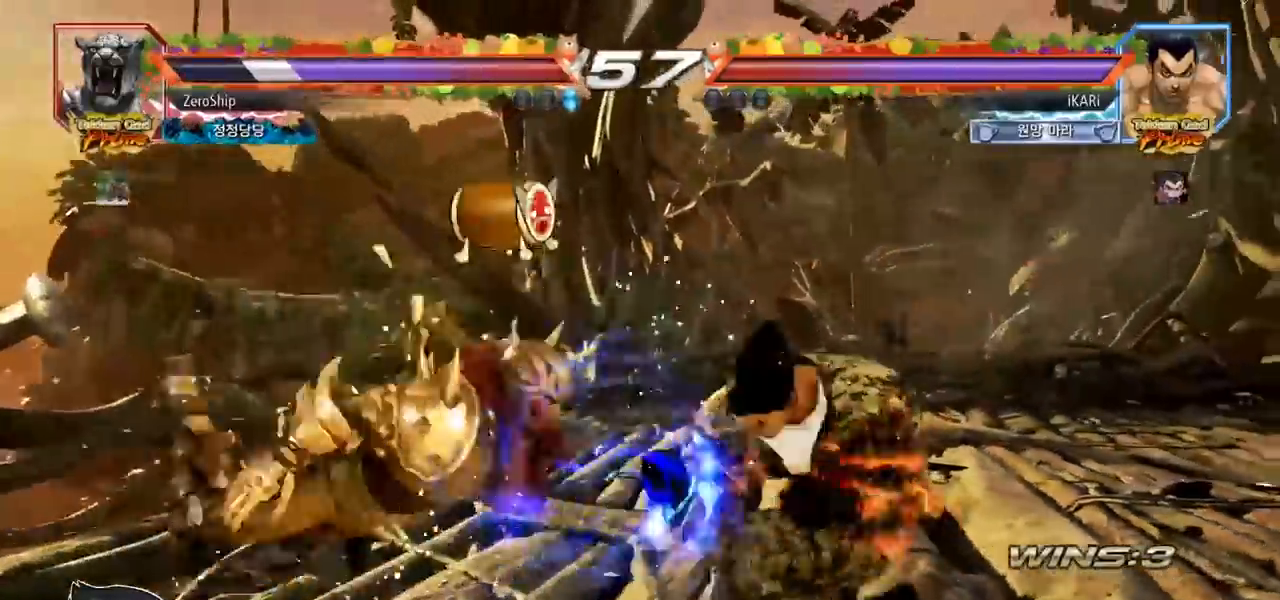
{"buttons": [], "left_stick": "left", "events": [[233, "left_stick", "left"], [283, "CIRCLE", "down"], [333, "CIRCLE", "up"], [400, "TRIANGLE", "down"], [500, "TRIANGLE", "up"]]}
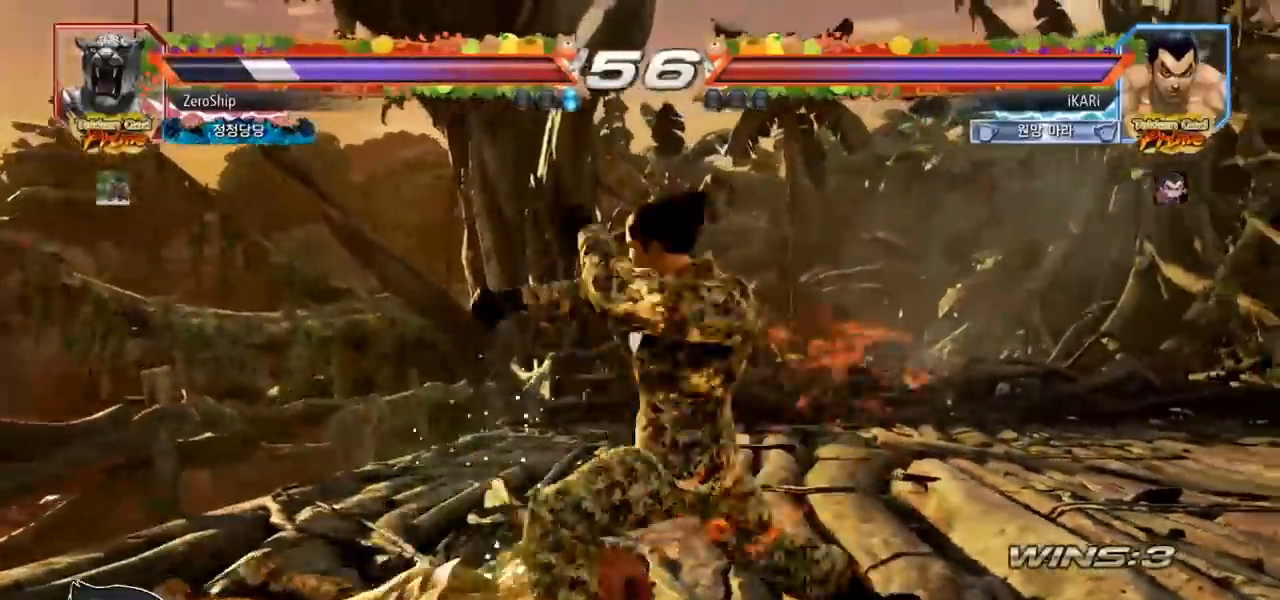
{"buttons": [], "left_stick": "center", "events": [[50, "TRIANGLE", "down"], [67, "left_stick", "center"], [133, "TRIANGLE", "up"], [400, "left_stick", "left"], [450, "left_stick", "center"]]}
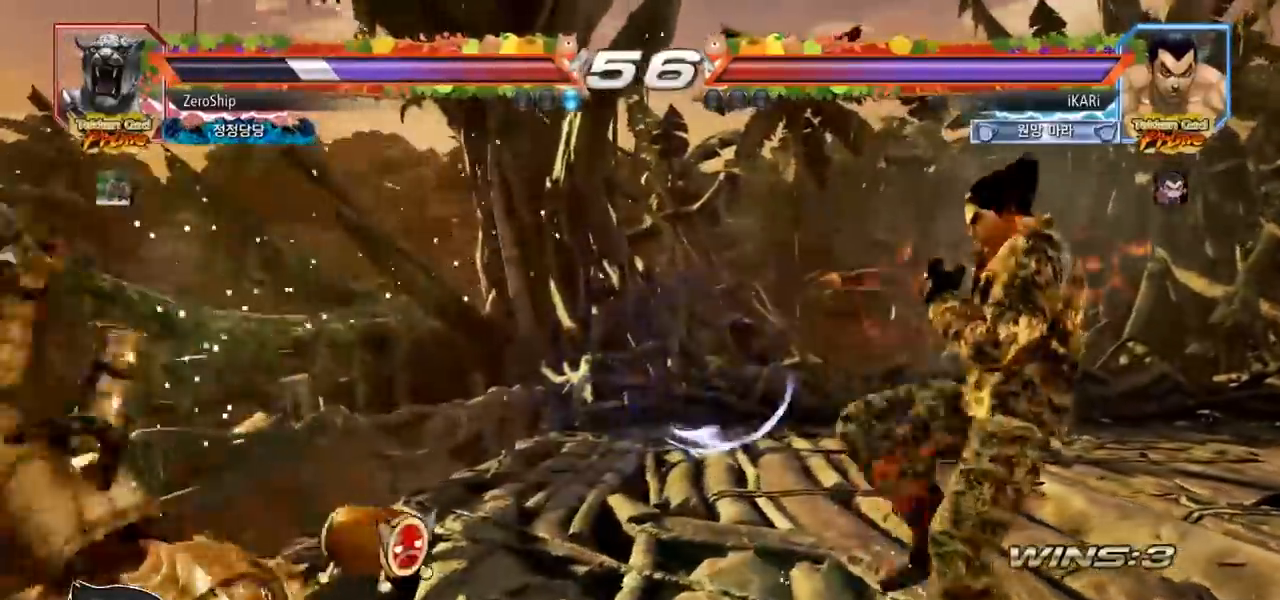
{"buttons": ["SQUARE"], "left_stick": "down-left", "events": [[67, "left_stick", "left"], [217, "left_stick", "center"], [267, "left_stick", "left"], [400, "CIRCLE", "down"], [400, "left_stick", "down-left"], [450, "CIRCLE", "up"], [500, "SQUARE", "down"]]}
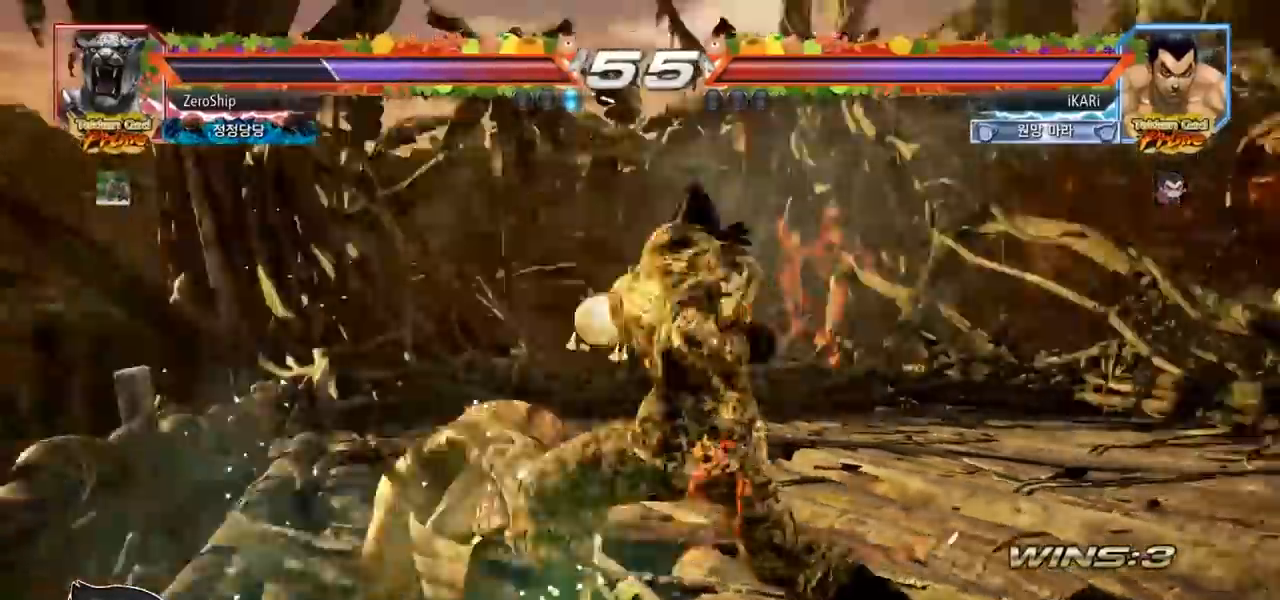
{"buttons": ["TRIANGLE"], "left_stick": "down-left", "events": [[33, "SQUARE", "up"], [67, "SQUARE", "down"], [117, "SQUARE", "up"], [167, "SQUARE", "down"], [217, "SQUARE", "up"], [283, "SQUARE", "down"], [333, "SQUARE", "up"], [450, "TRIANGLE", "down"]]}
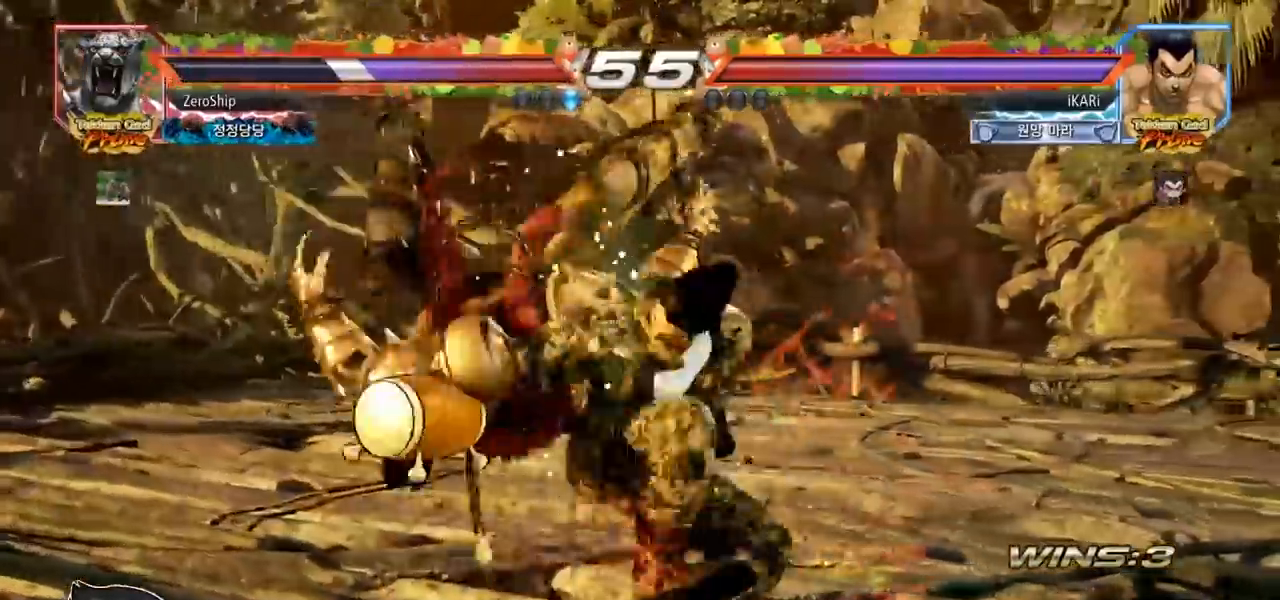
{"buttons": [], "left_stick": "center", "events": [[33, "left_stick", "center"], [100, "TRIANGLE", "up"], [150, "TRIANGLE", "down"], [200, "TRIANGLE", "up"]]}
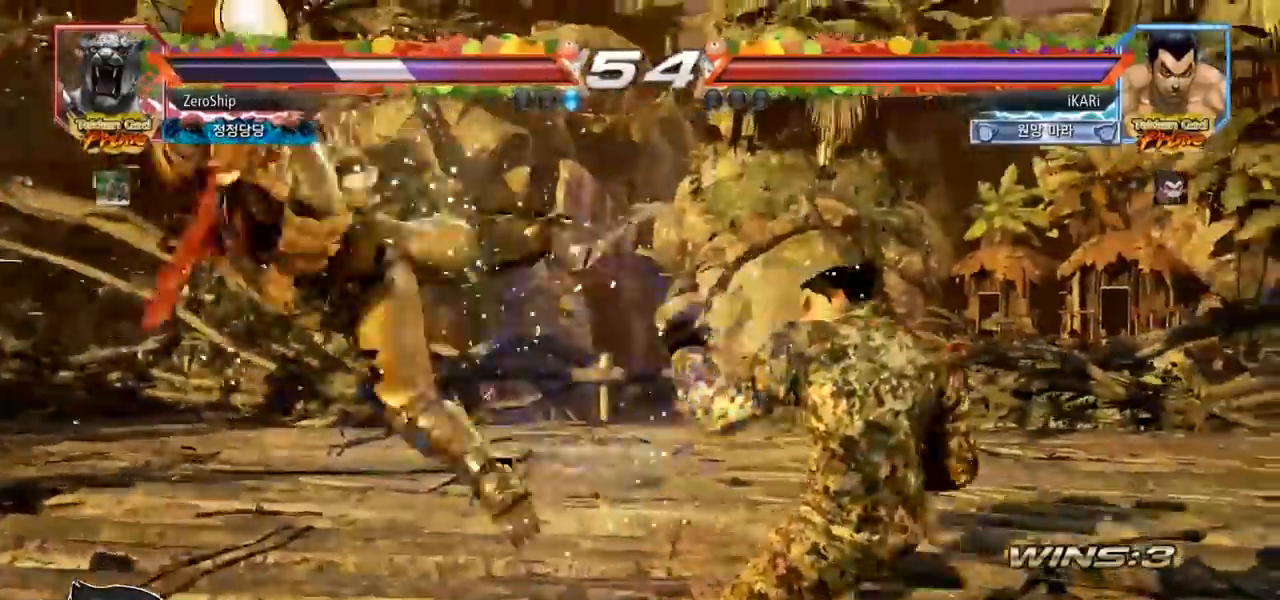
{"buttons": [], "left_stick": "left", "events": [[283, "left_stick", "left"], [433, "left_stick", "down"], [483, "left_stick", "left"]]}
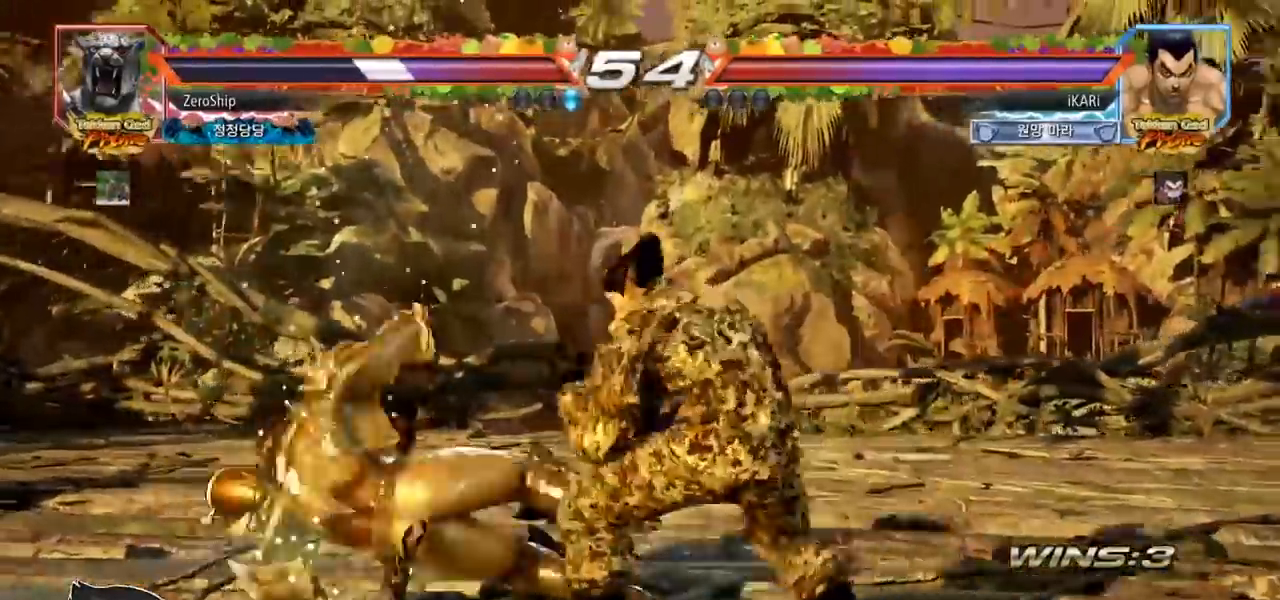
{"buttons": [], "left_stick": "center"}
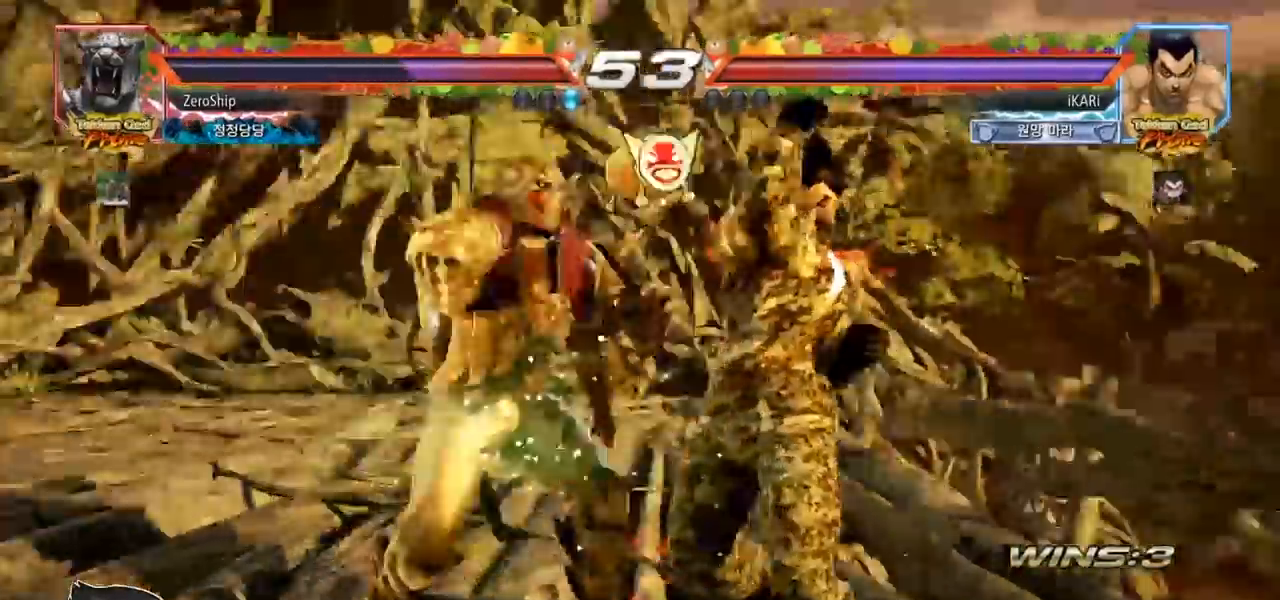
{"buttons": [], "left_stick": "right", "events": [[83, "left_stick", "right"]]}
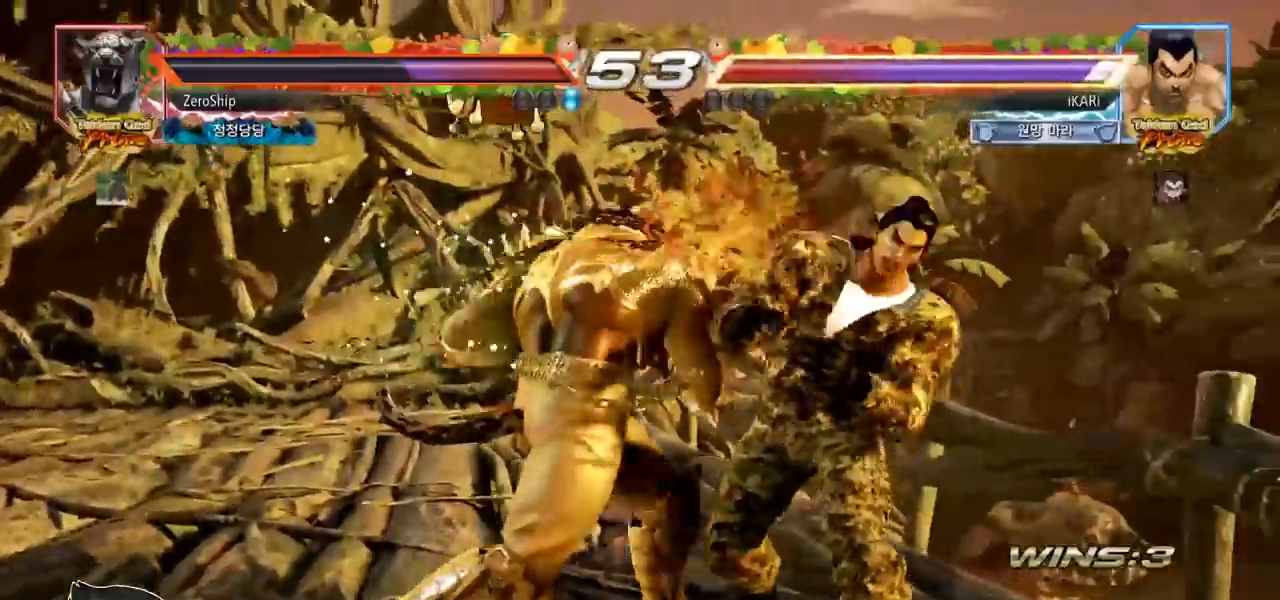
{"buttons": [], "left_stick": "center", "events": [[283, "left_stick", "center"], [450, "left_stick", "right"], [500, "left_stick", "center"]]}
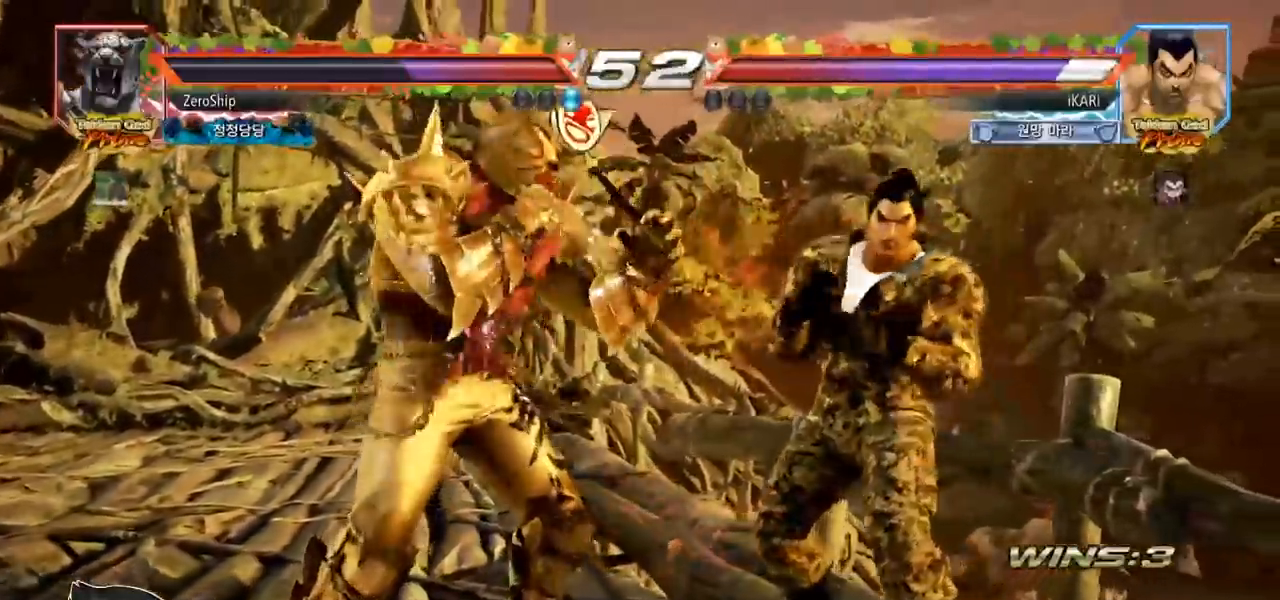
{"buttons": [], "left_stick": "right", "events": [[83, "left_stick", "right"]]}
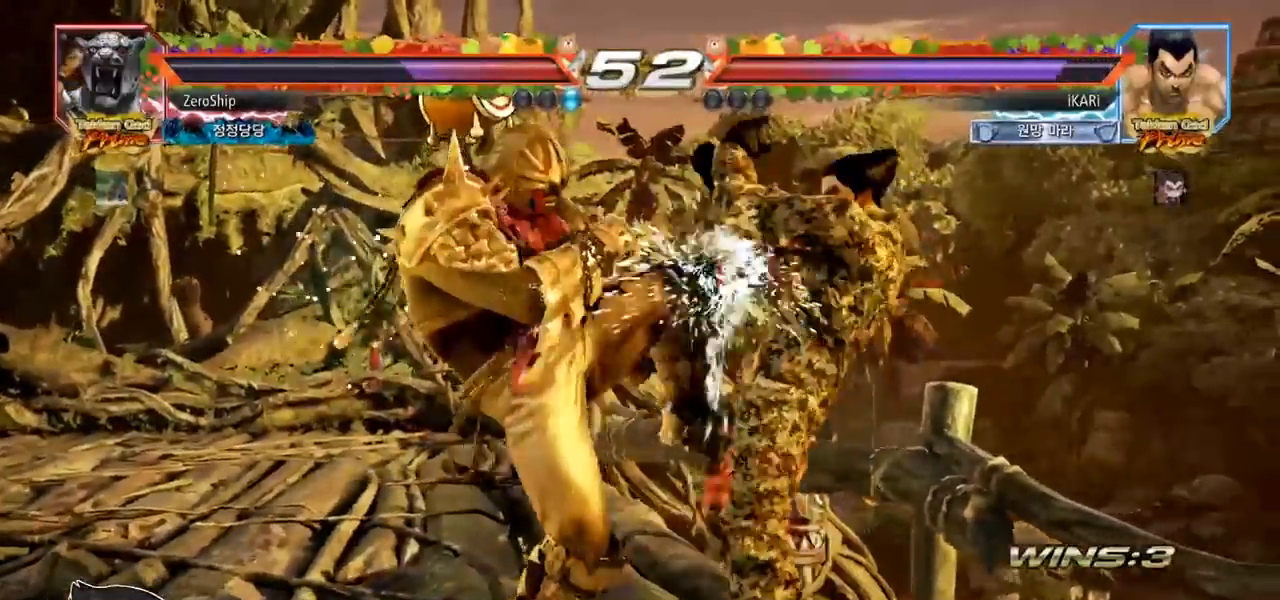
{"buttons": [], "left_stick": "center", "events": [[17, "left_stick", "center"], [133, "left_stick", "down"], [200, "left_stick", "center"], [333, "left_stick", "down"], [450, "left_stick", "center"]]}
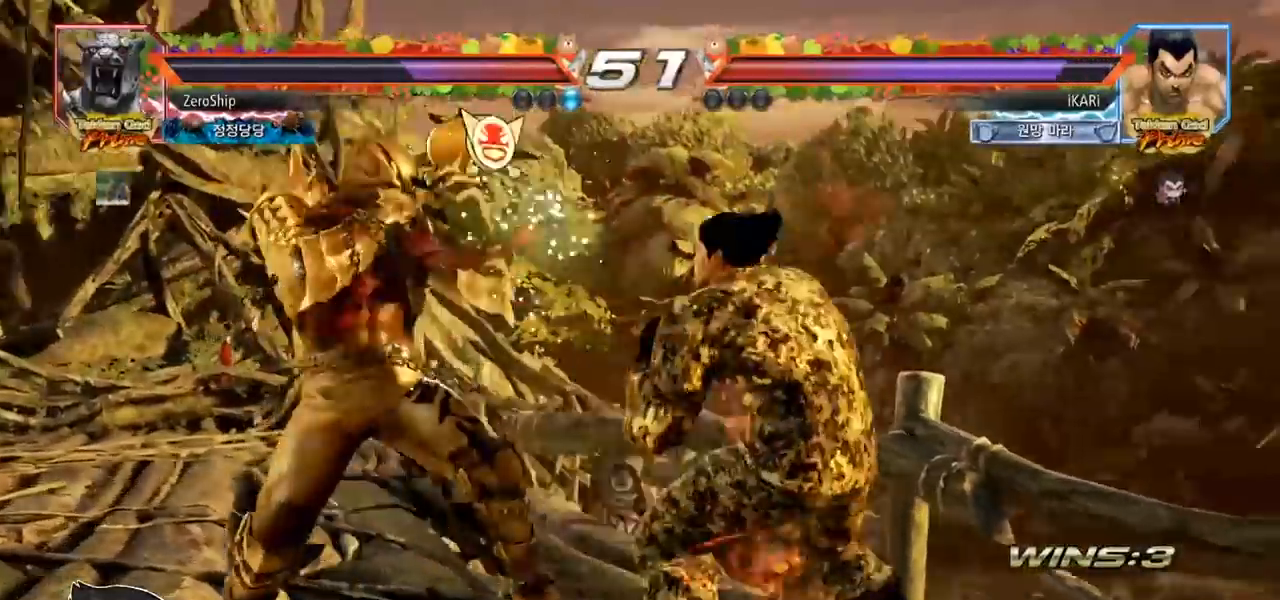
{"buttons": [], "left_stick": "center", "events": [[83, "left_stick", "down-left"], [100, "SQUARE", "down"], [167, "SQUARE", "up"], [300, "left_stick", "left"], [400, "left_stick", "center"]]}
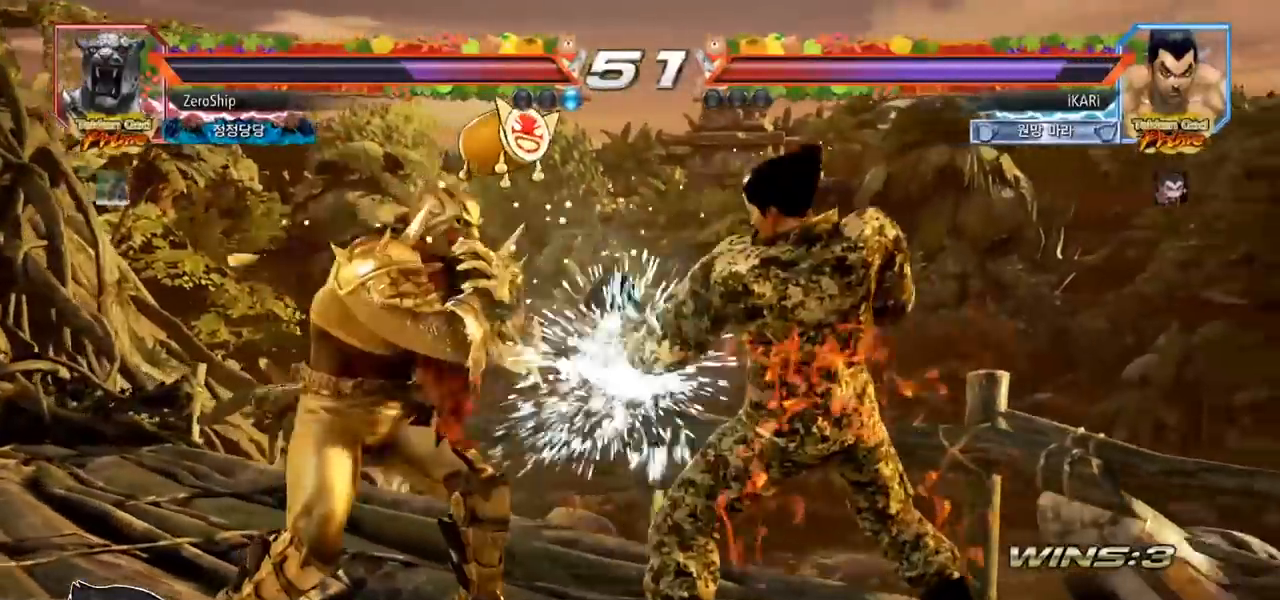
{"buttons": [], "left_stick": "right", "events": [[267, "left_stick", "right"], [317, "left_stick", "center"], [367, "left_stick", "right"]]}
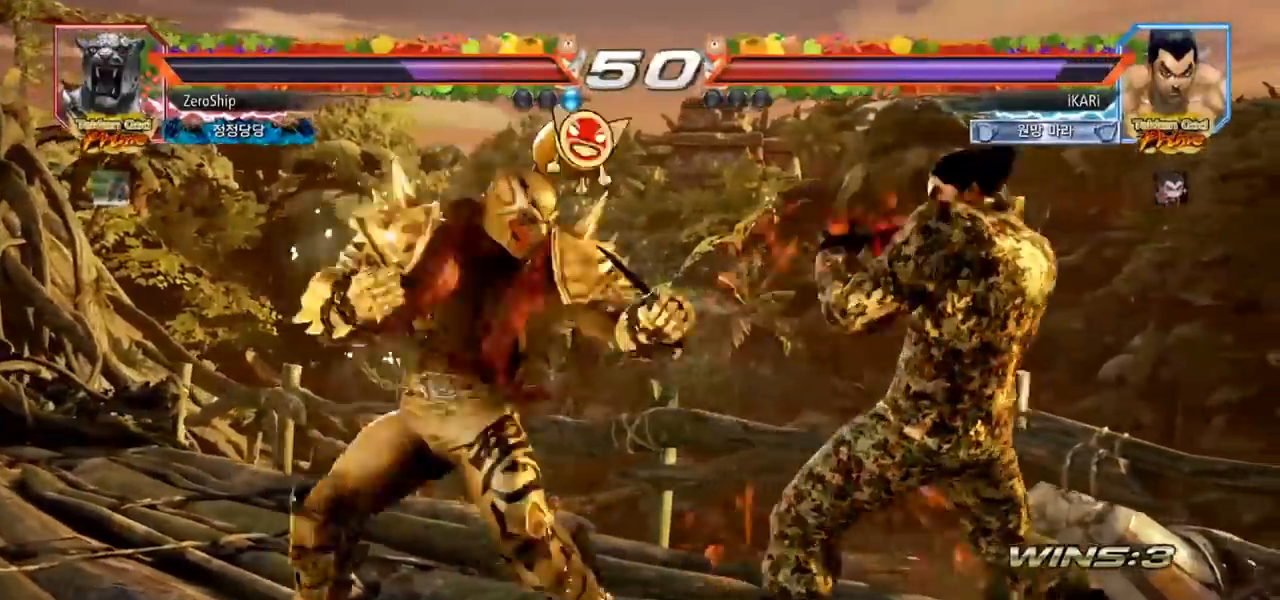
{"buttons": [], "left_stick": "right", "events": [[67, "left_stick", "center"], [167, "left_stick", "right"]]}
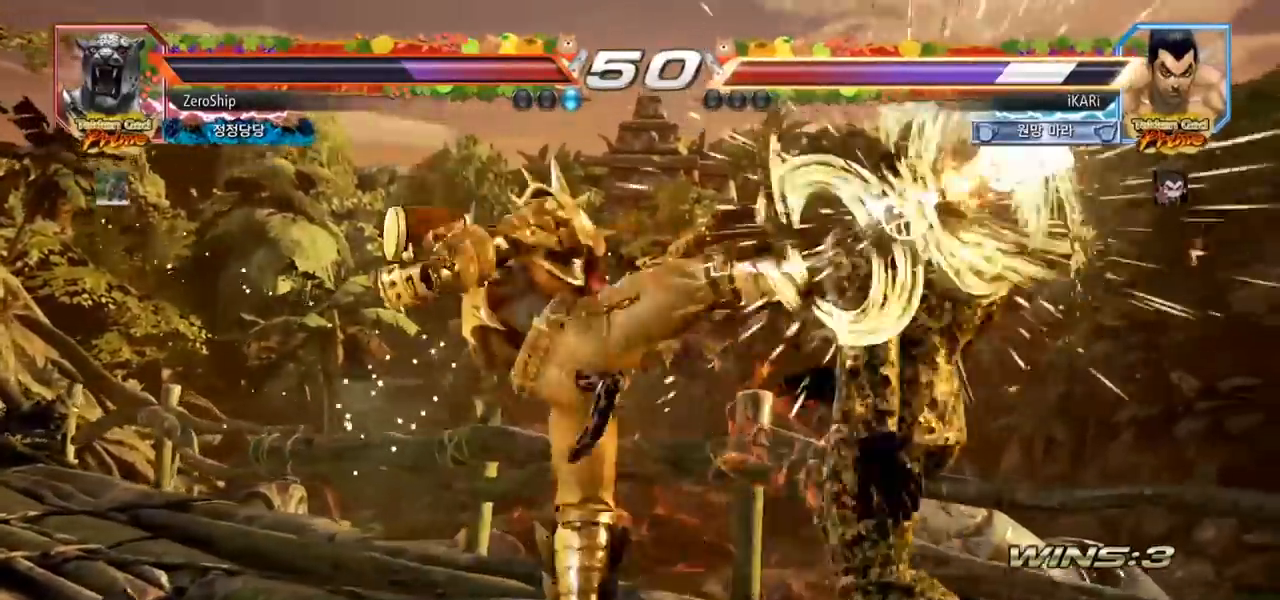
{"buttons": [], "left_stick": "center", "events": [[217, "left_stick", "center"]]}
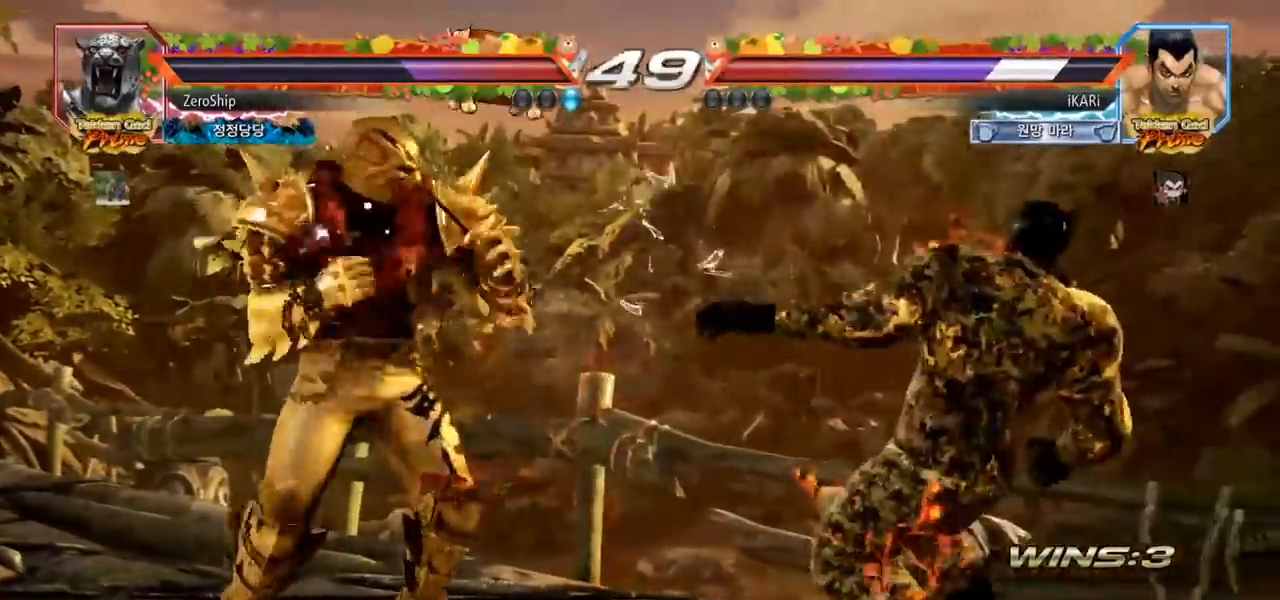
{"buttons": [], "left_stick": "right", "events": [[183, "left_stick", "right"], [233, "left_stick", "center"], [283, "left_stick", "right"]]}
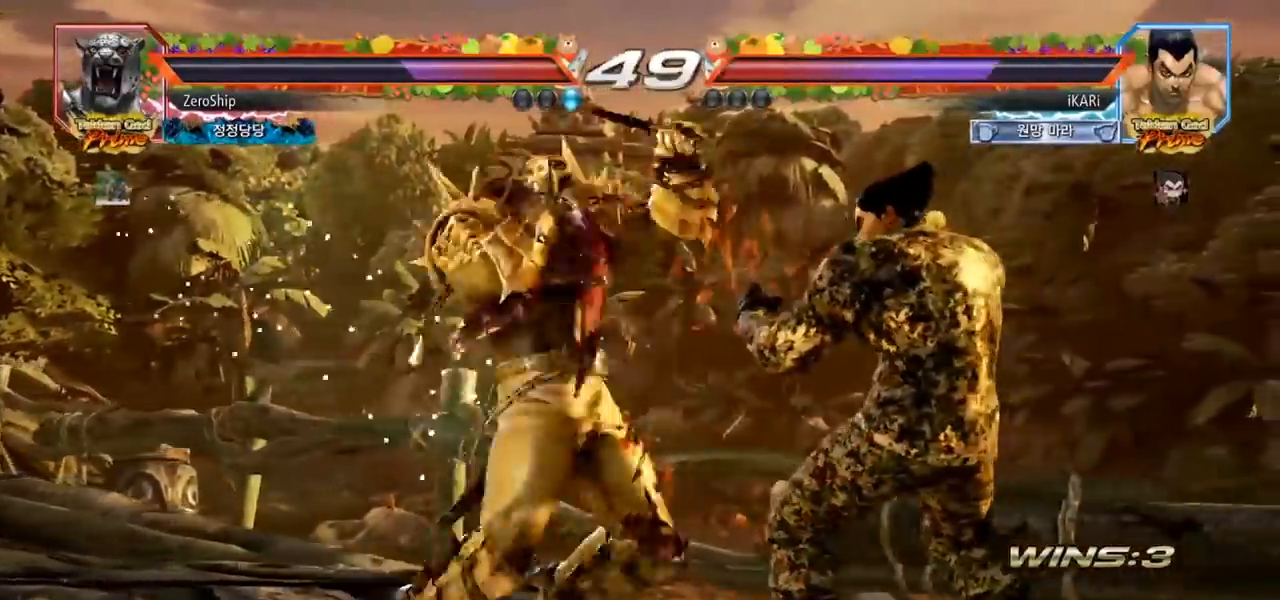
{"buttons": ["TRIANGLE"], "left_stick": "down-right", "events": [[317, "left_stick", "center"], [467, "left_stick", "down-right"], [500, "TRIANGLE", "down"]]}
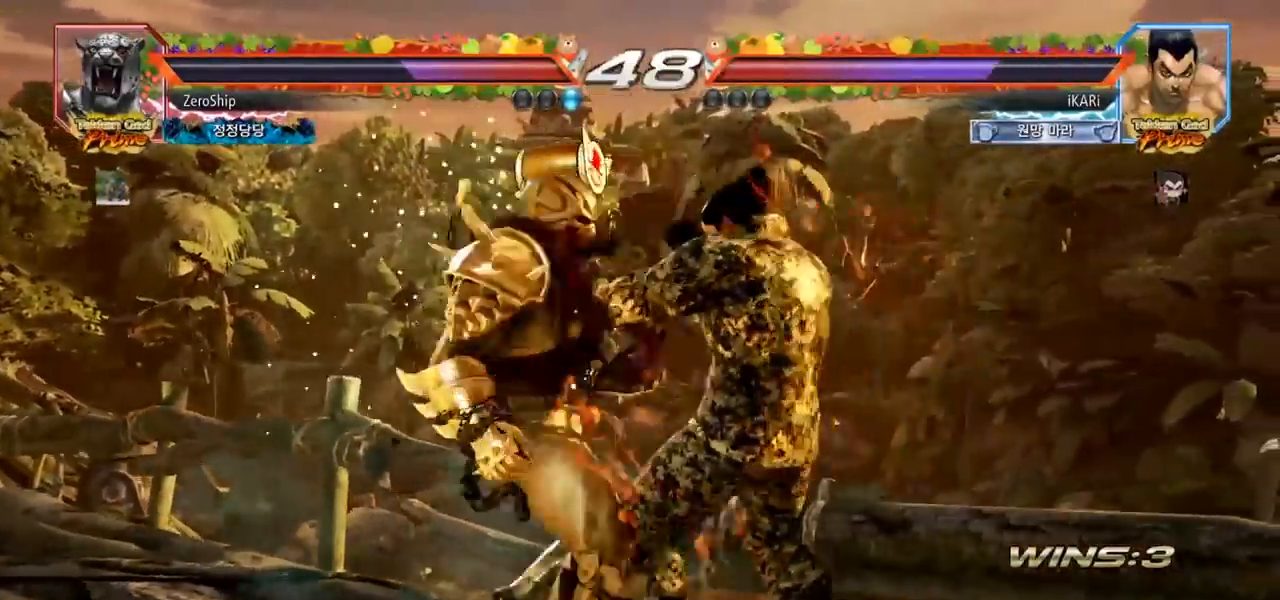
{"buttons": [], "left_stick": "center", "events": [[50, "TRIANGLE", "up"], [100, "TRIANGLE", "down"], [150, "TRIANGLE", "up"], [183, "TRIANGLE", "down"], [233, "left_stick", "center"], [250, "TRIANGLE", "up"]]}
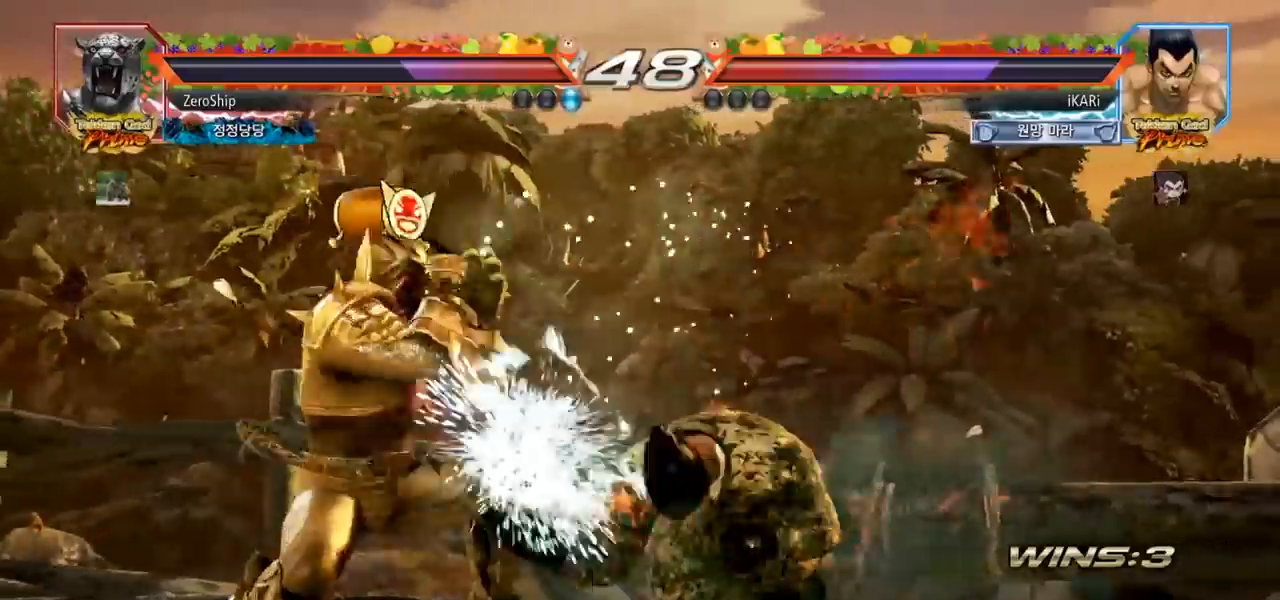
{"buttons": [], "left_stick": "right", "events": [[300, "left_stick", "right"], [350, "left_stick", "center"], [433, "left_stick", "right"]]}
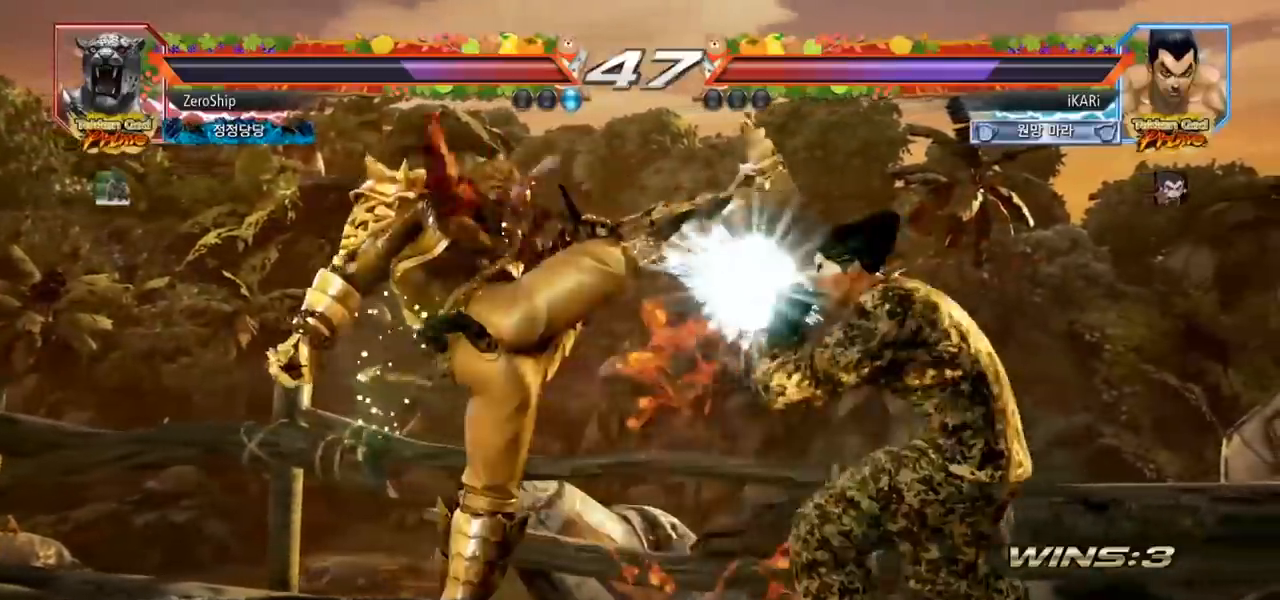
{"buttons": [], "left_stick": "center", "events": [[167, "left_stick", "center"], [217, "left_stick", "down"], [267, "left_stick", "center"]]}
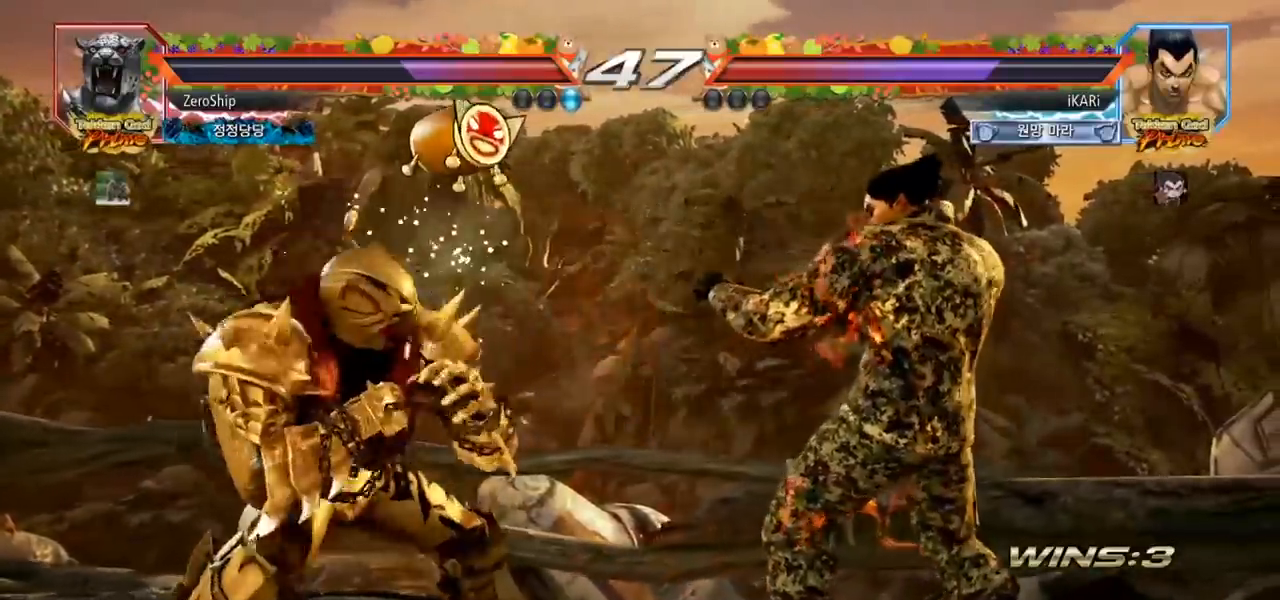
{"buttons": [], "left_stick": "down-left", "events": [[33, "left_stick", "down"], [83, "left_stick", "left"], [183, "left_stick", "down-left"], [217, "CIRCLE", "down"], [283, "CIRCLE", "up"], [350, "SQUARE", "down"], [383, "SQUARE", "up"], [417, "SQUARE", "down"], [483, "SQUARE", "up"]]}